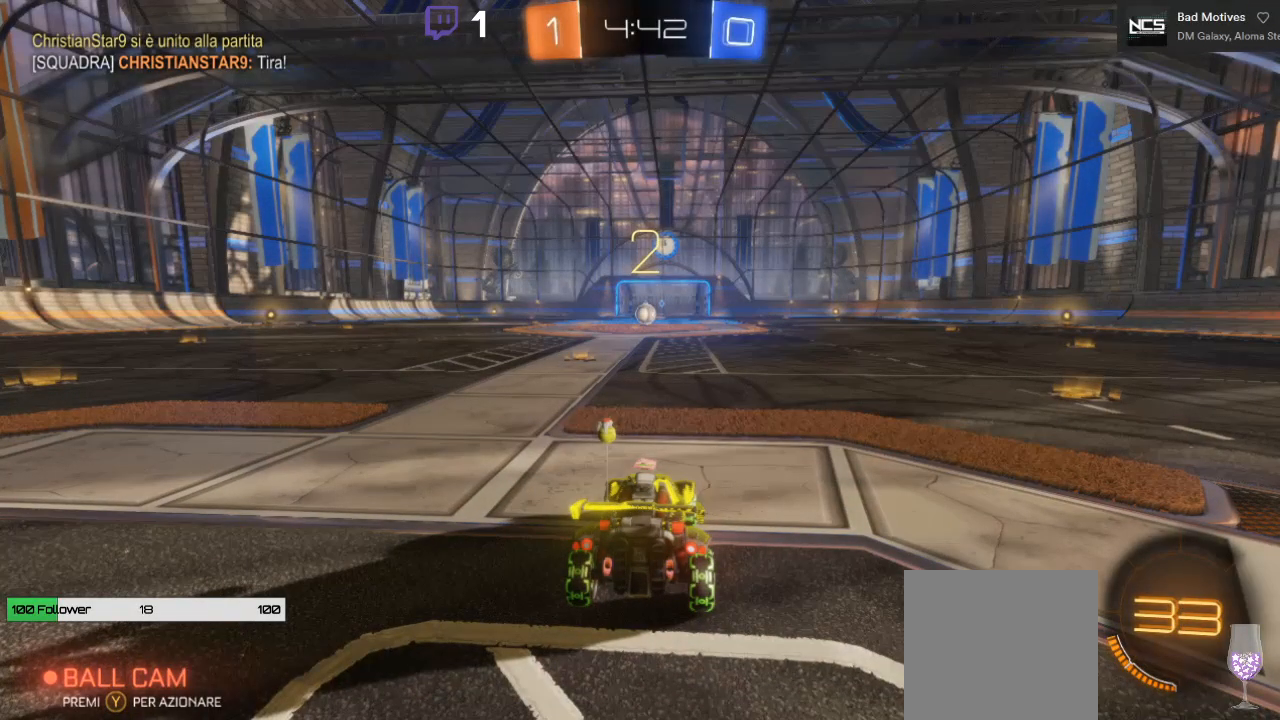
Gameplay with a controller (Xbox layout); each line is a JSON object with the inputs held at the frame after it (dt_ms = milliseconds from this image to that frame). "events" lists button and stick changes between this image and that frame as [ms after this image, input, new state], when the widget could be followed in between.
{"dt_ms": 500, "buttons": ["R2"], "left_stick": "center", "right_stick": "center", "events": [[483, "R2", "down"]]}
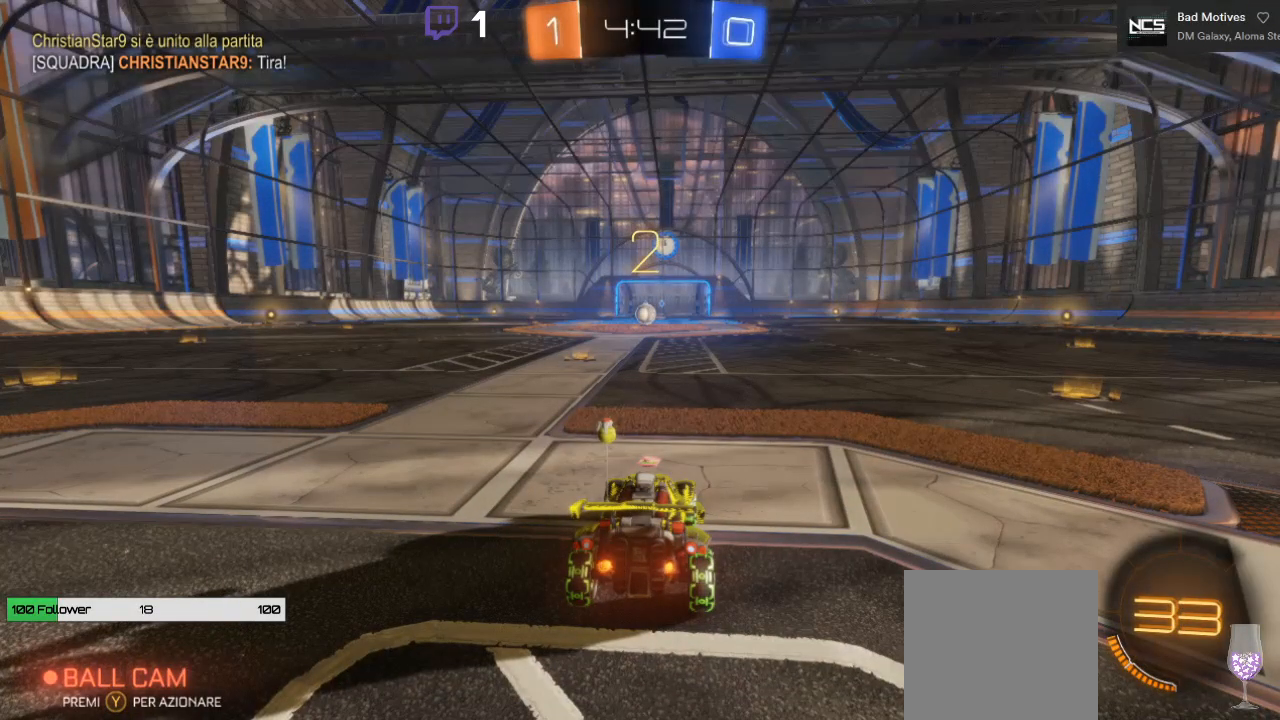
{"dt_ms": 500, "buttons": ["R2"], "left_stick": "center", "right_stick": "center", "events": []}
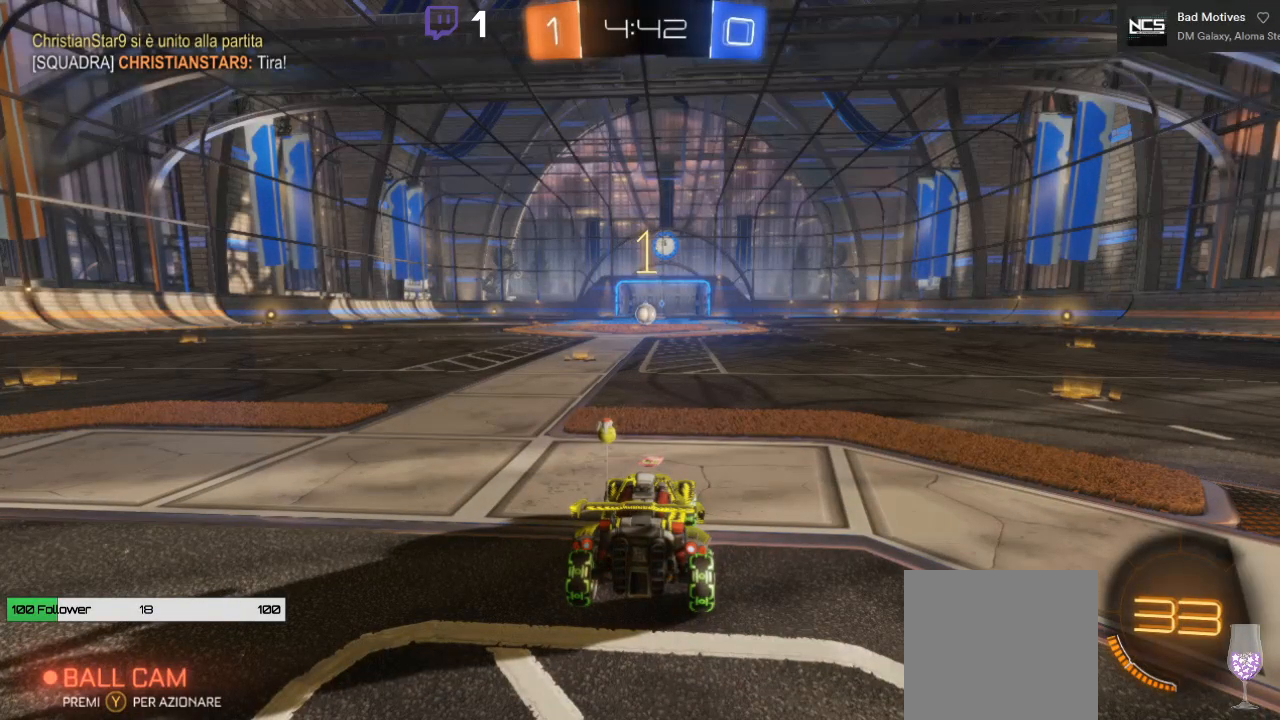
{"dt_ms": 500, "buttons": ["R2"], "left_stick": "center", "right_stick": "center", "events": [[183, "right_stick", "left"], [233, "left_stick", "right"], [367, "left_stick", "up-left"], [383, "right_stick", "down-right"], [433, "left_stick", "center"], [433, "right_stick", "center"]]}
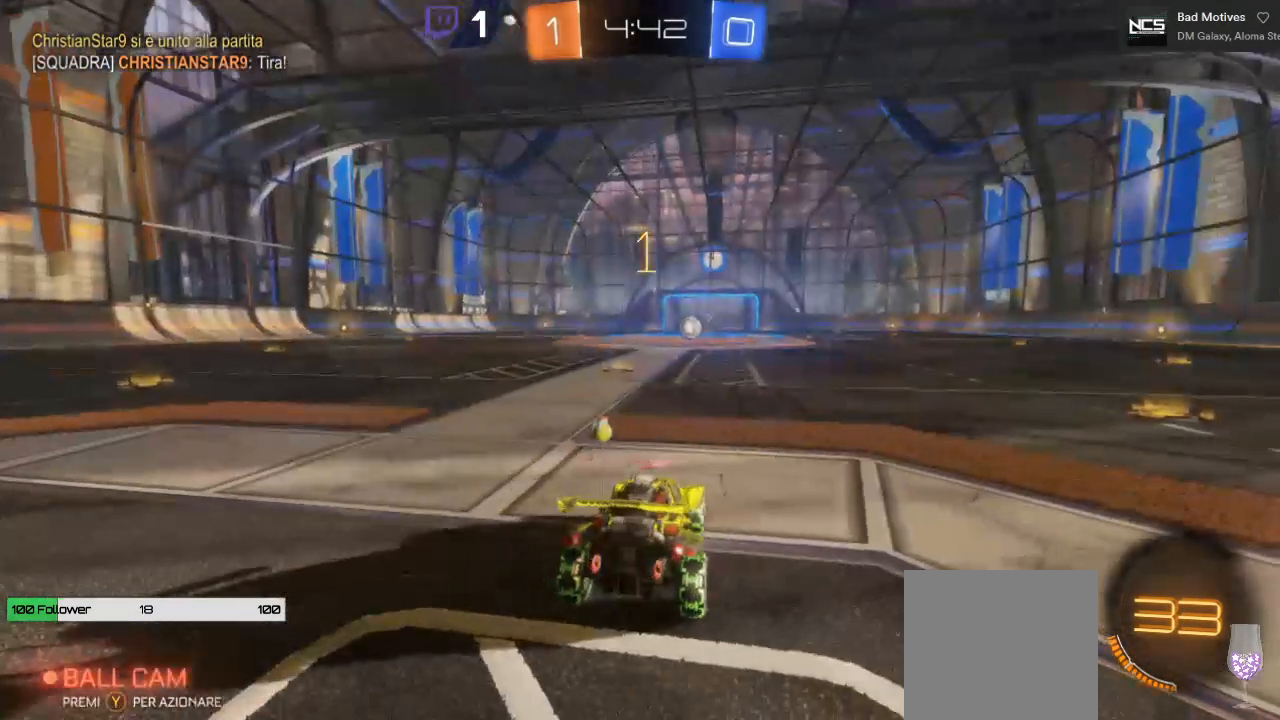
{"dt_ms": 500, "buttons": ["B", "R2"], "left_stick": "left", "right_stick": "center"}
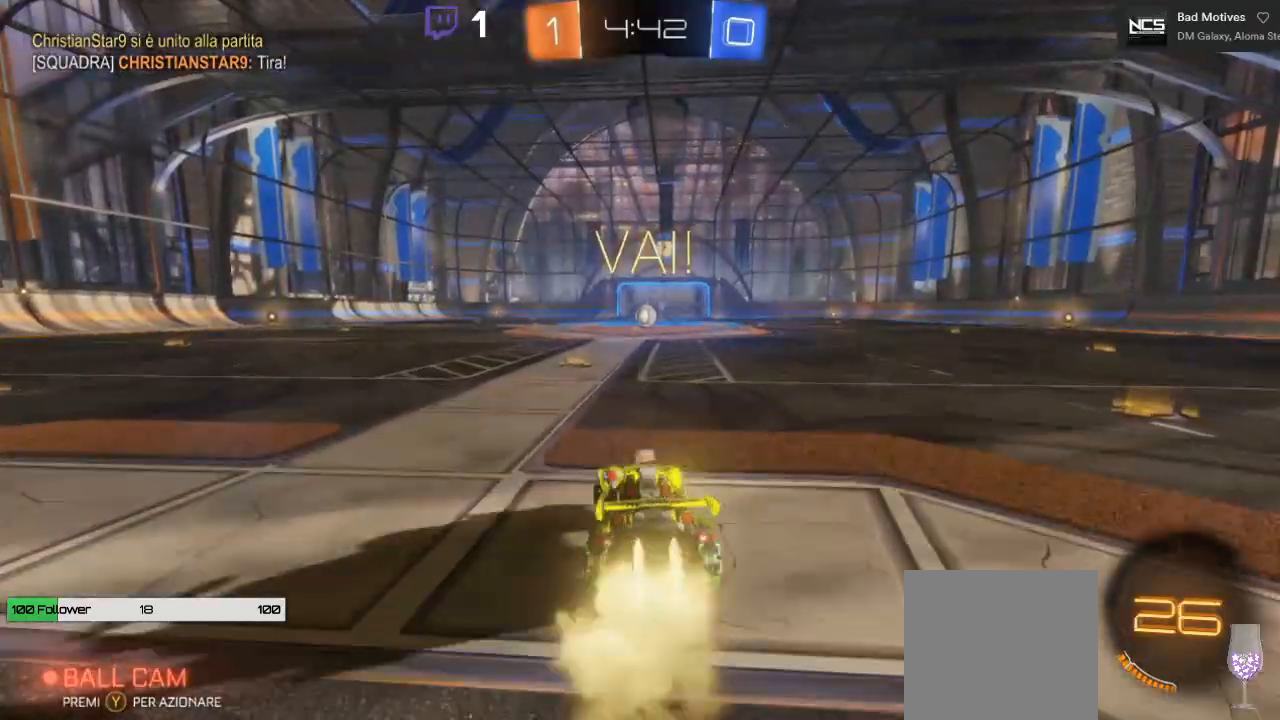
{"dt_ms": 500, "buttons": ["A", "B", "L1", "R2"], "left_stick": "up-right", "right_stick": "center", "events": [[50, "left_stick", "center"], [433, "A", "down"], [450, "left_stick", "up-right"], [483, "L1", "down"]]}
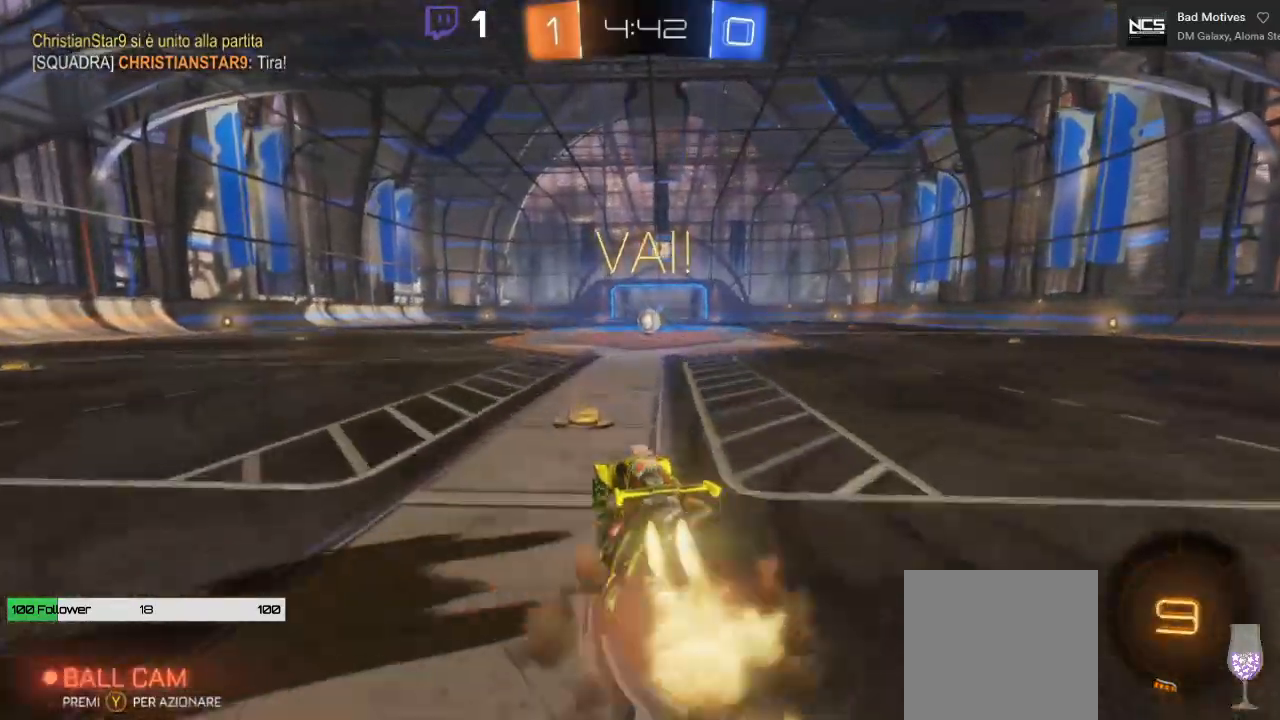
{"dt_ms": 500, "buttons": ["R2"], "left_stick": "center", "right_stick": "center", "events": [[33, "A", "up"], [33, "B", "up"], [100, "A", "down"], [283, "A", "up"], [333, "L1", "up"], [417, "left_stick", "center"]]}
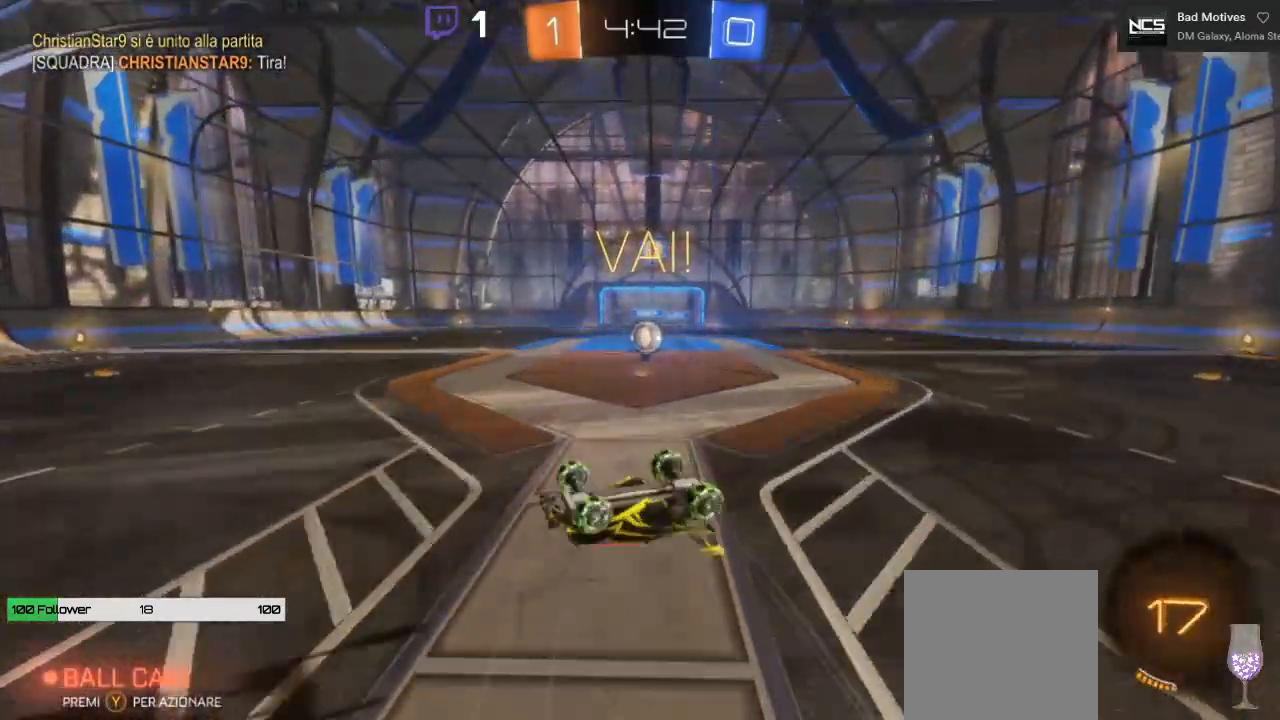
{"dt_ms": 500, "buttons": ["R2"], "left_stick": "center", "right_stick": "center", "events": []}
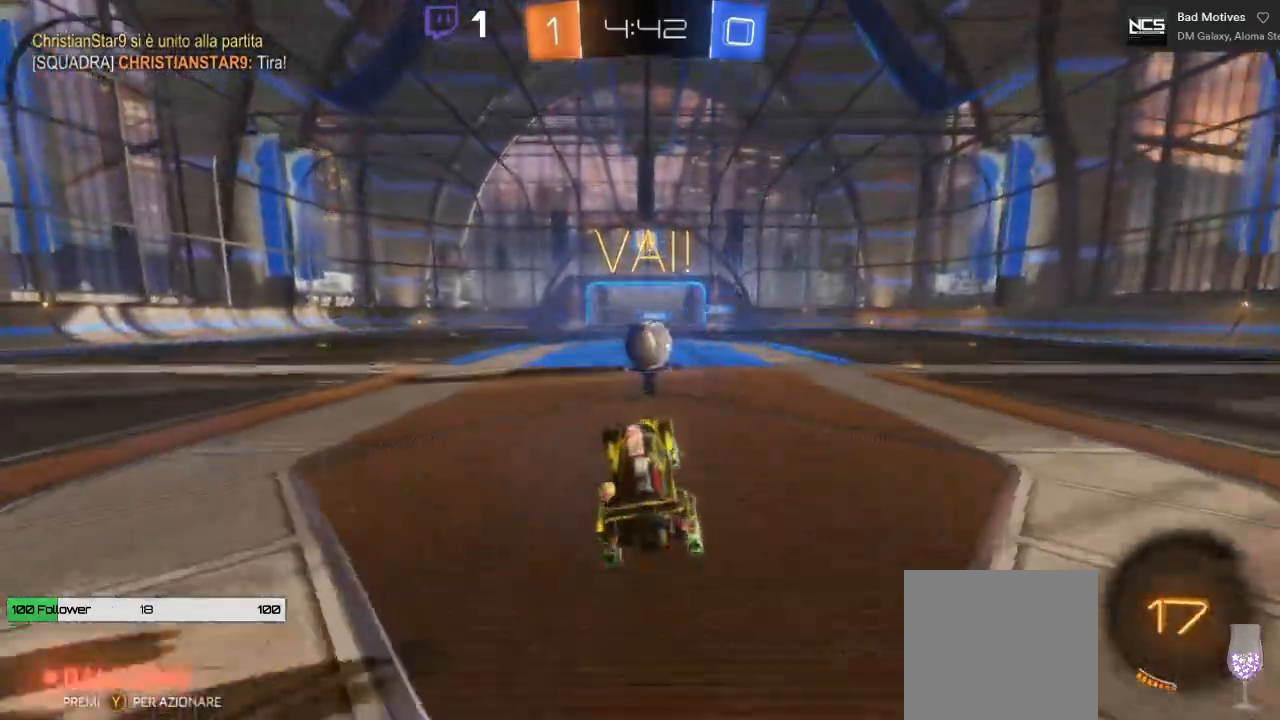
{"dt_ms": 500, "buttons": ["A", "R2"], "left_stick": "up-left", "right_stick": "center", "events": [[217, "left_stick", "right"], [350, "A", "down"], [467, "left_stick", "up-left"]]}
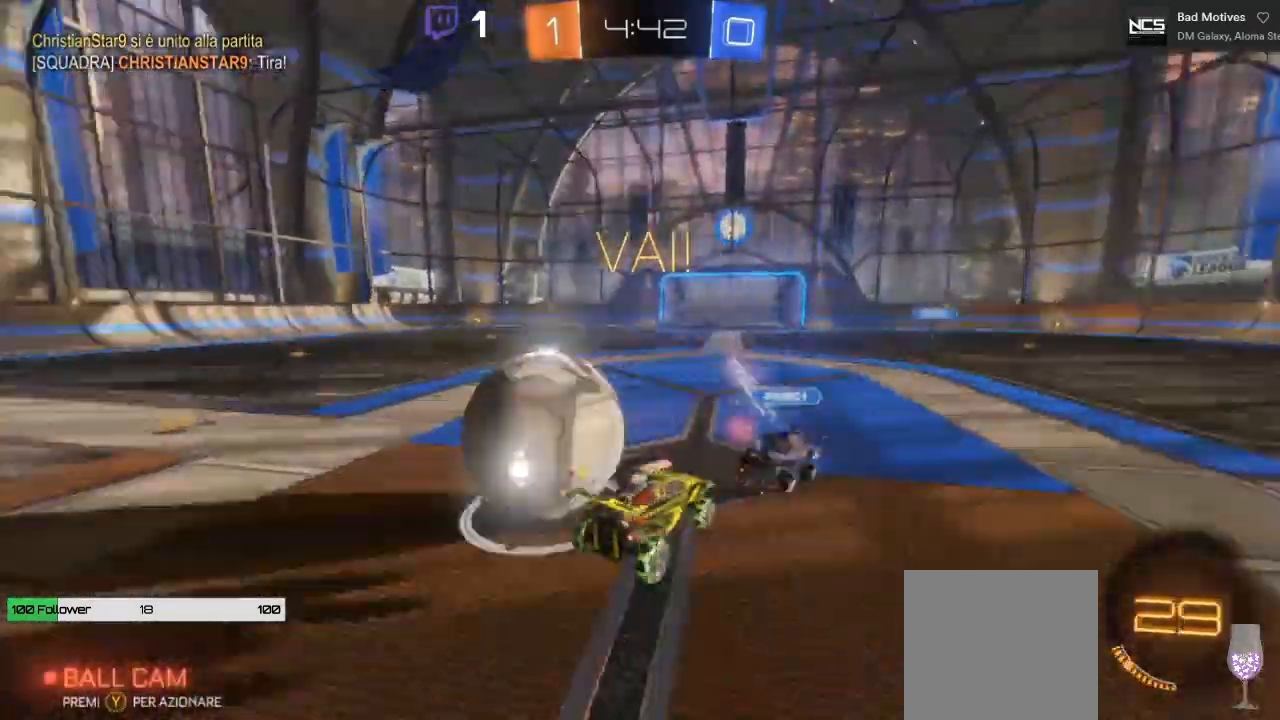
{"dt_ms": 500, "buttons": ["A", "L1", "R2"], "left_stick": "left", "right_stick": "center", "events": [[33, "L1", "down"], [83, "L3", "down"], [183, "left_stick", "left"], [467, "L3", "up"]]}
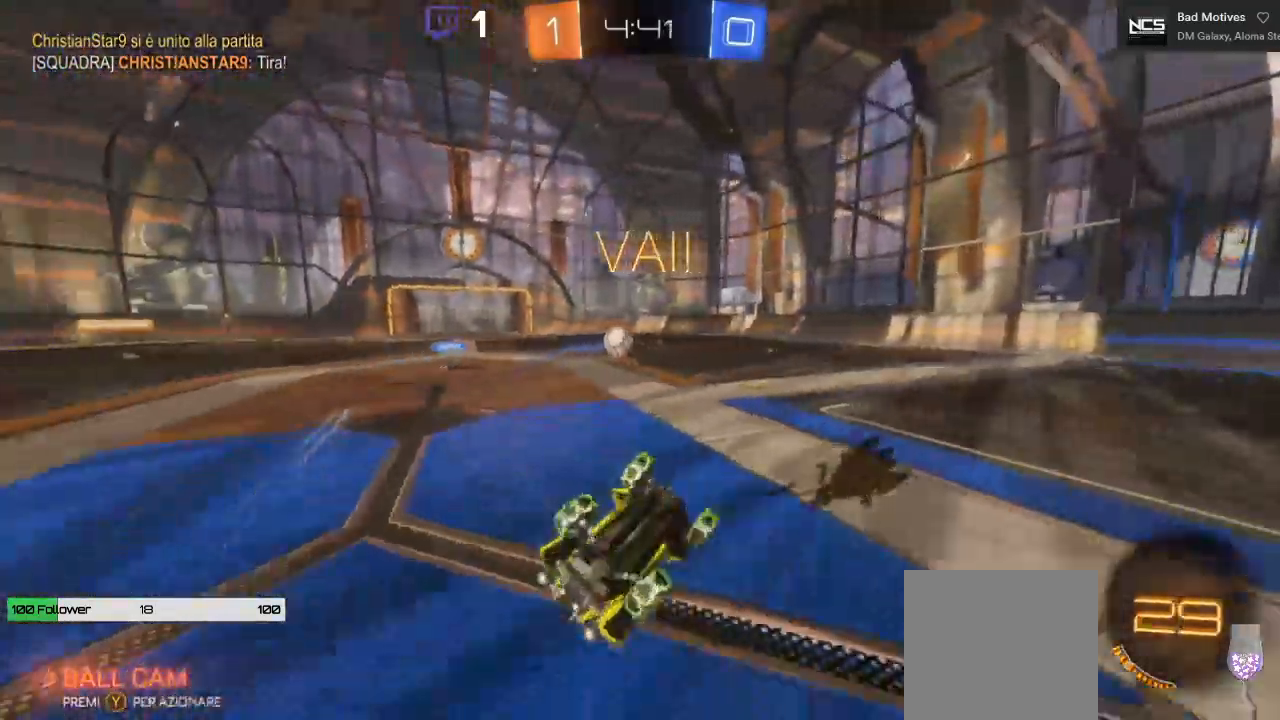
{"dt_ms": 500, "buttons": ["R2"], "left_stick": "left", "right_stick": "center"}
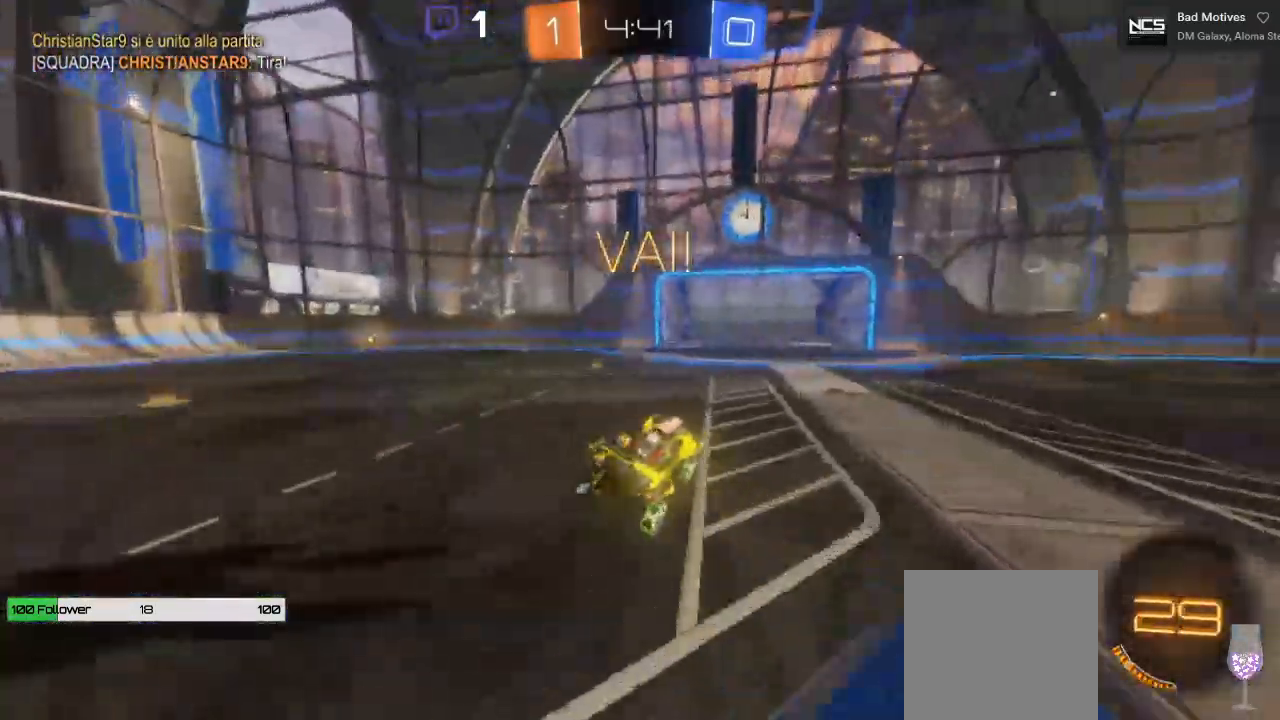
{"dt_ms": 500, "buttons": ["B", "R2"], "left_stick": "left", "right_stick": "center", "events": [[150, "left_stick", "center"], [217, "left_stick", "left"], [300, "B", "down"]]}
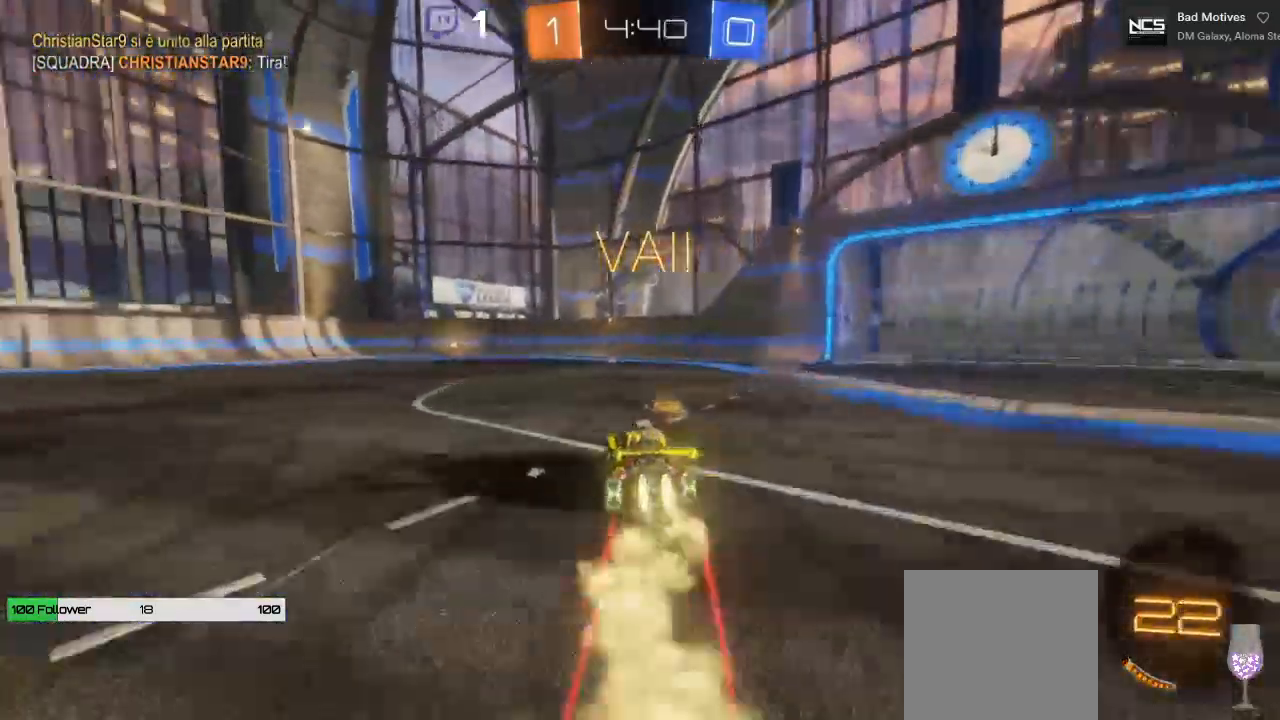
{"dt_ms": 500, "buttons": ["B", "R2"], "left_stick": "center", "right_stick": "center", "events": [[200, "left_stick", "center"]]}
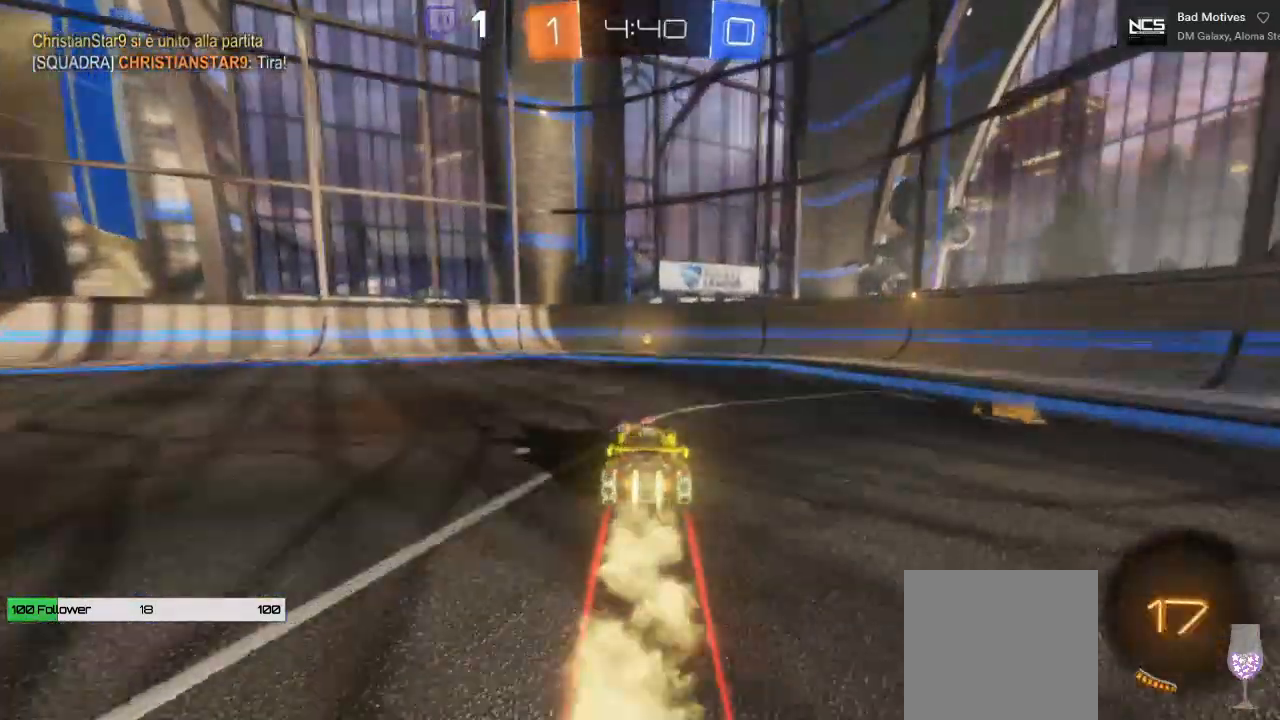
{"dt_ms": 500, "buttons": ["Y", "R2"], "left_stick": "left", "right_stick": "center", "events": [[233, "B", "up"], [333, "left_stick", "left"], [450, "Y", "down"]]}
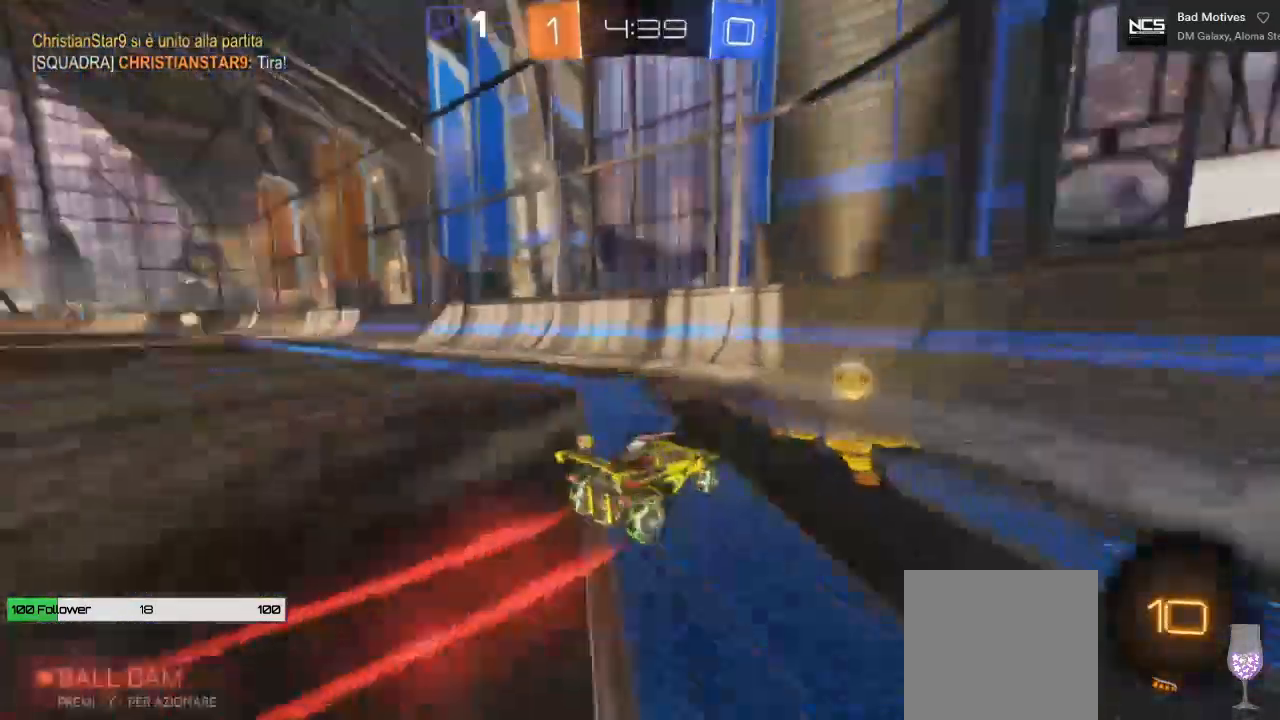
{"dt_ms": 500, "buttons": ["R2"], "left_stick": "left", "right_stick": "center", "events": [[33, "Y", "up"]]}
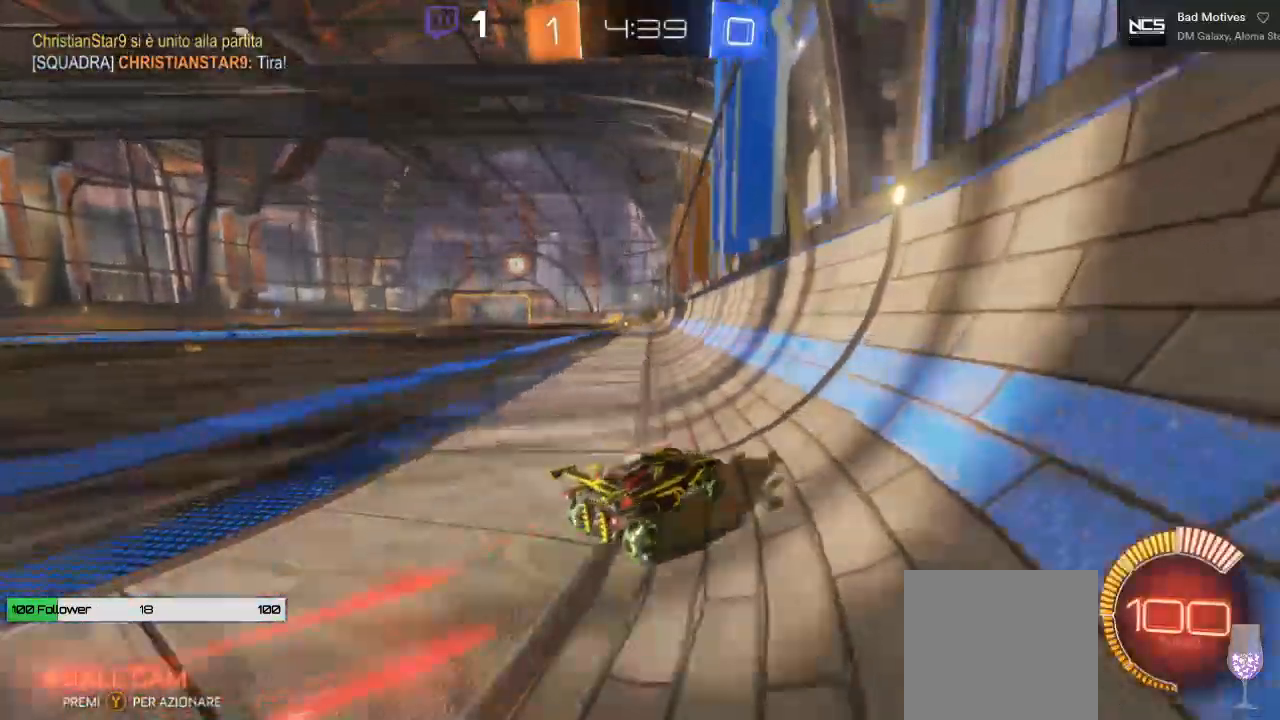
{"dt_ms": 500, "buttons": ["R2"], "left_stick": "up", "right_stick": "center", "events": [[300, "left_stick", "center"], [367, "left_stick", "up"], [400, "A", "down"], [500, "A", "up"]]}
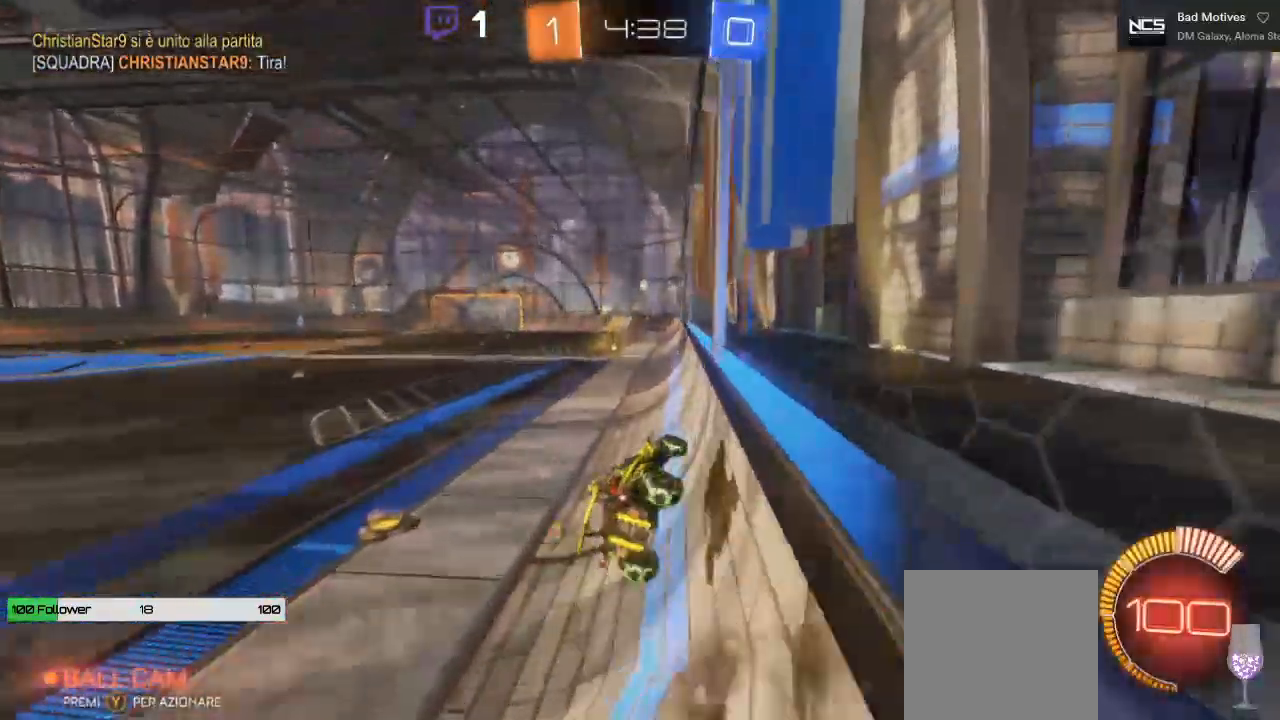
{"dt_ms": 500, "buttons": ["R2"], "left_stick": "up", "right_stick": "center", "events": [[50, "A", "down"], [483, "A", "up"]]}
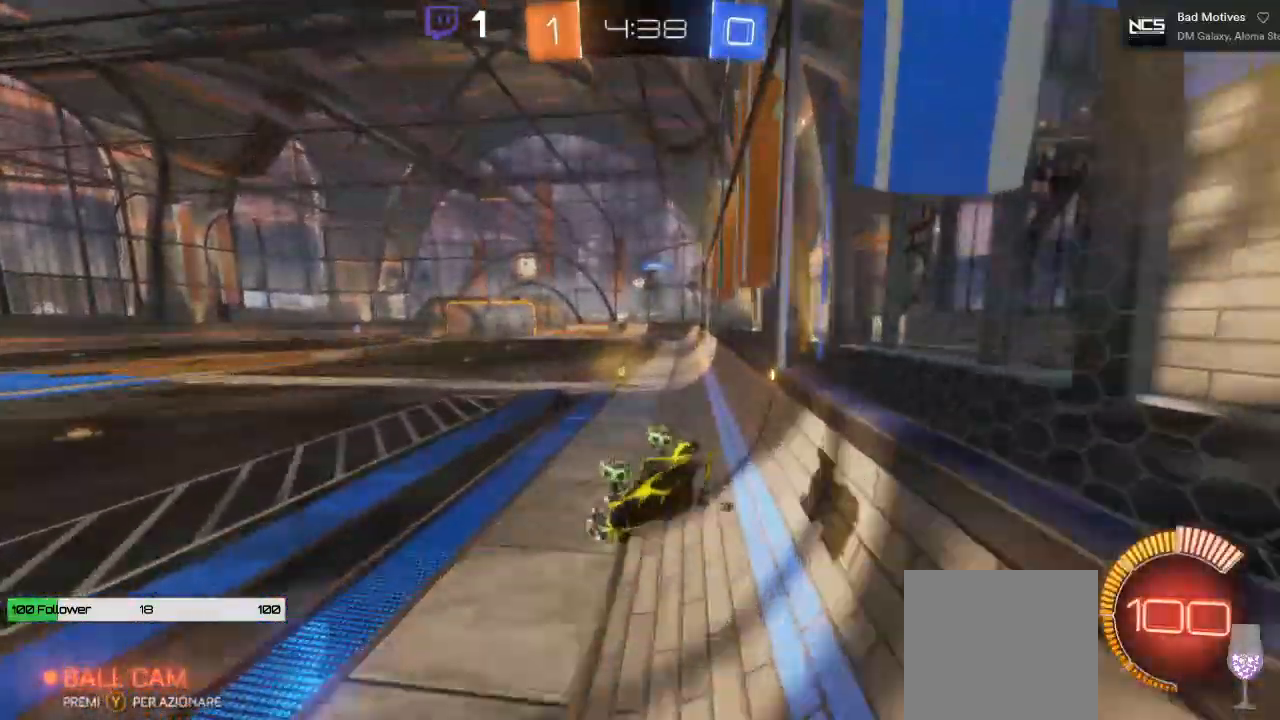
{"dt_ms": 500, "buttons": ["R2"], "left_stick": "center", "right_stick": "center", "events": [[83, "A", "down"], [317, "A", "up"], [317, "left_stick", "center"]]}
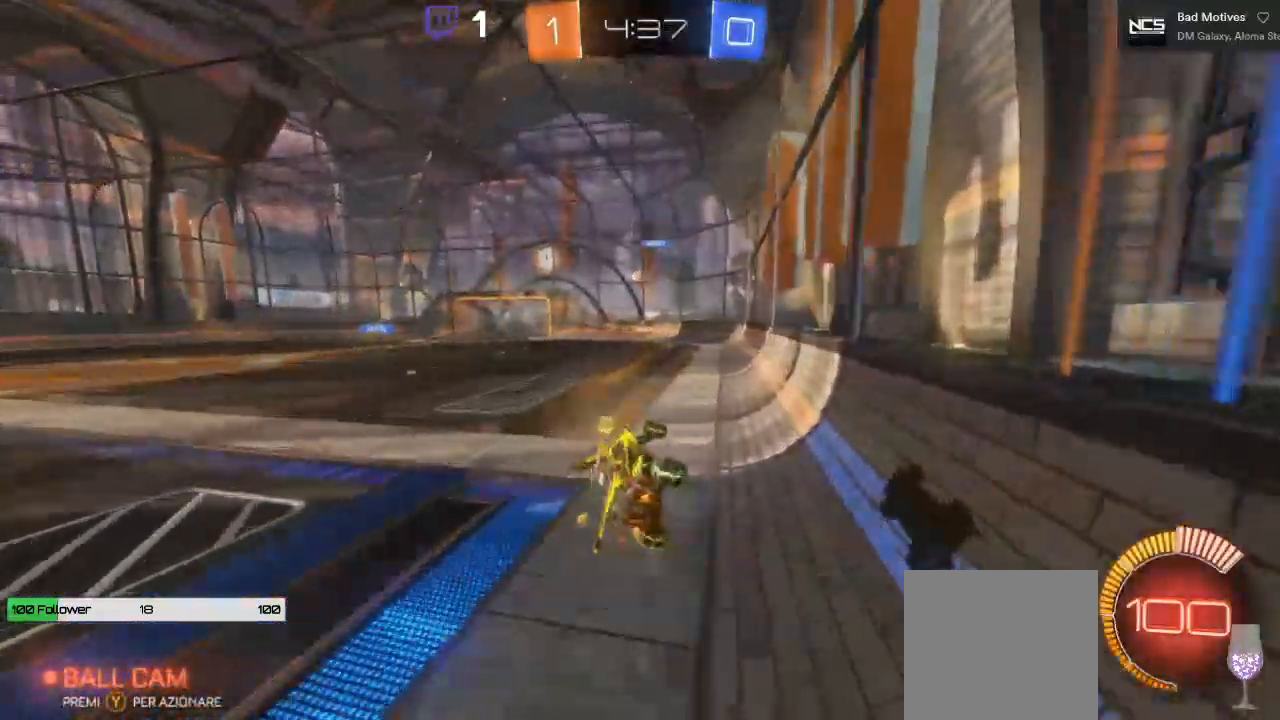
{"dt_ms": 500, "buttons": ["R2"], "left_stick": "down-right", "right_stick": "center", "events": [[183, "left_stick", "down-right"], [250, "L1", "down"], [483, "L1", "up"]]}
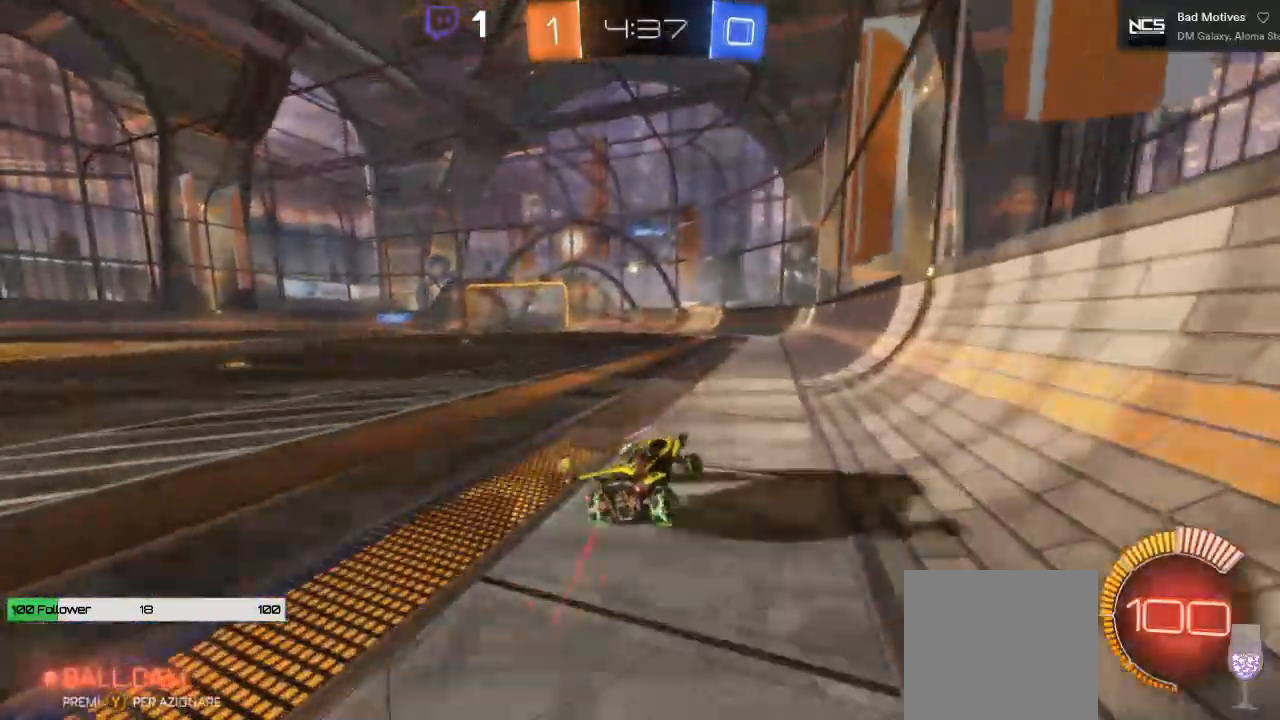
{"dt_ms": 1000, "buttons": ["R2"], "left_stick": "center", "right_stick": "center"}
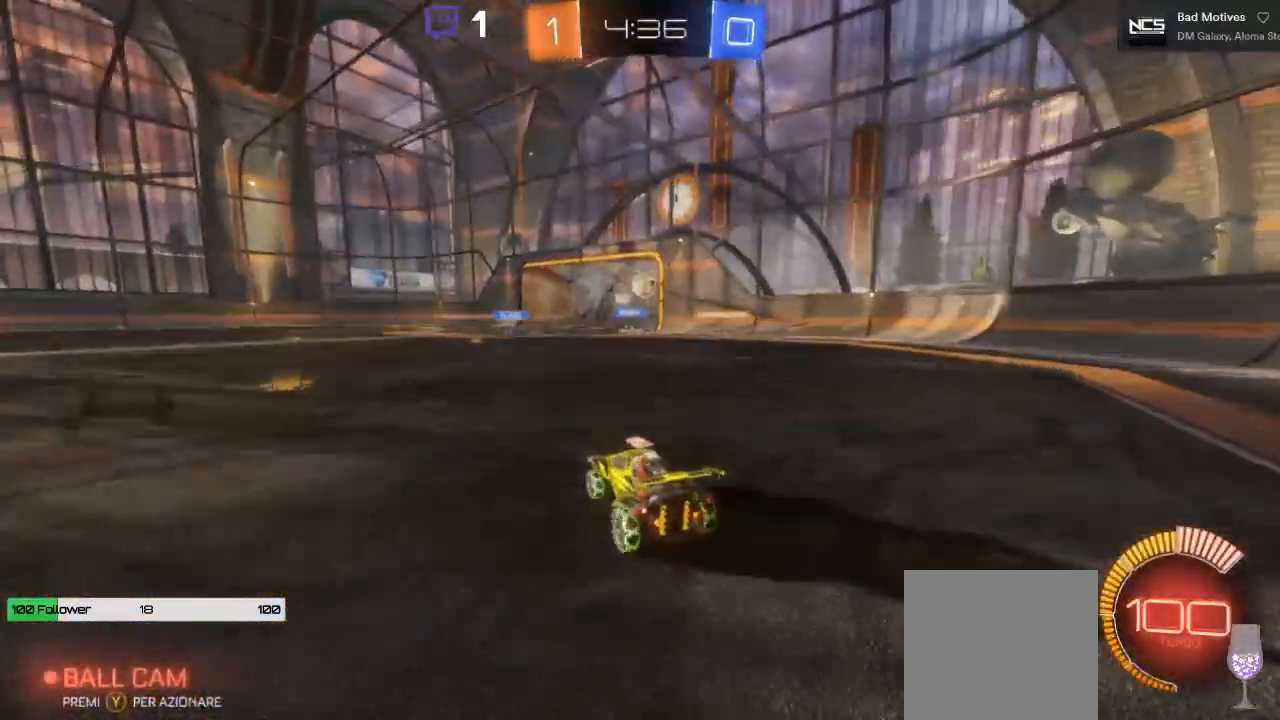
{"dt_ms": 500, "buttons": [], "left_stick": "left", "right_stick": "center", "events": [[183, "left_stick", "right"], [333, "left_stick", "left"], [367, "R2", "up"]]}
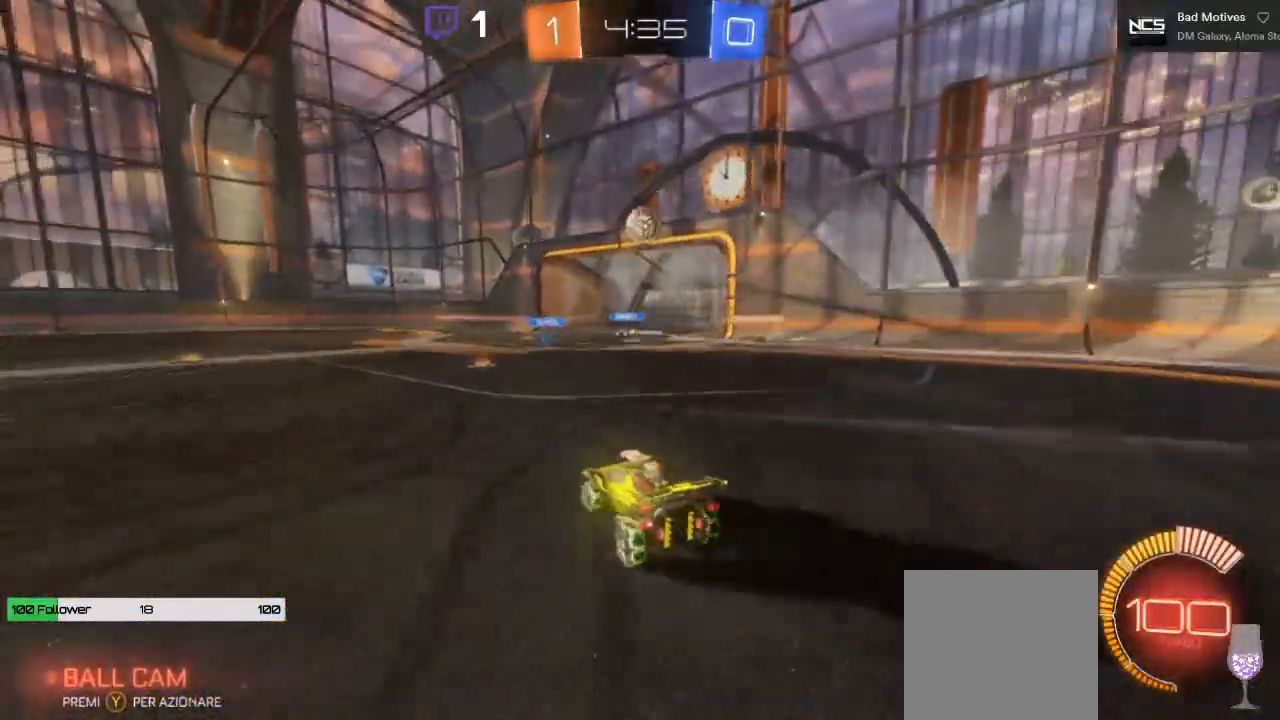
{"dt_ms": 500, "buttons": [], "left_stick": "center", "right_stick": "center", "events": [[117, "left_stick", "center"], [283, "left_stick", "right"], [400, "left_stick", "center"]]}
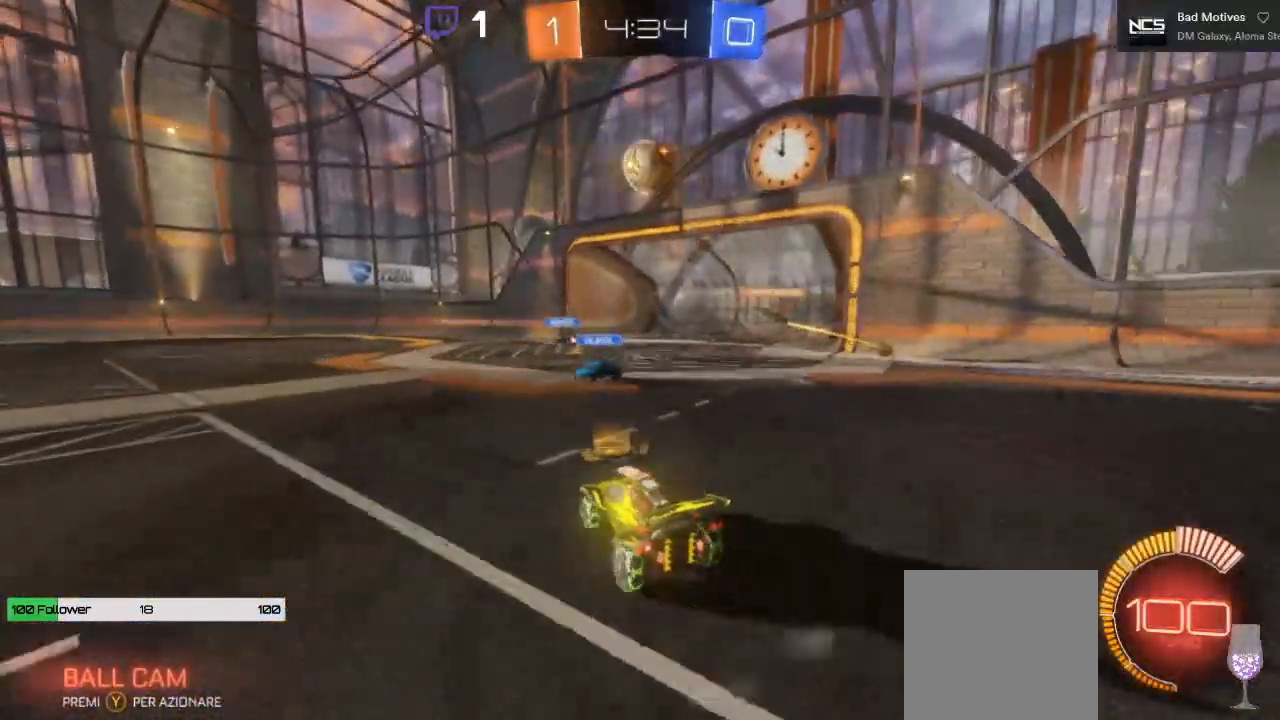
{"dt_ms": 500, "buttons": [], "left_stick": "left", "right_stick": "center", "events": [[483, "left_stick", "left"]]}
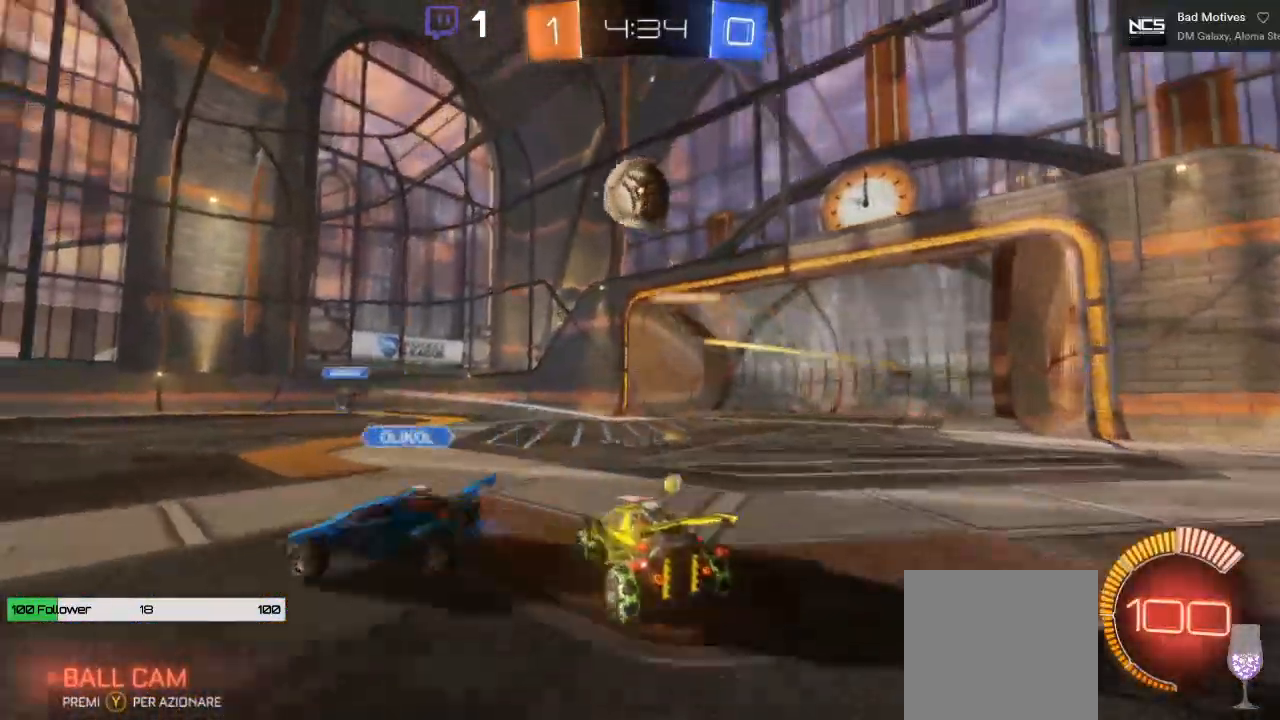
{"dt_ms": 500, "buttons": ["L1", "R2"], "left_stick": "right", "right_stick": "center"}
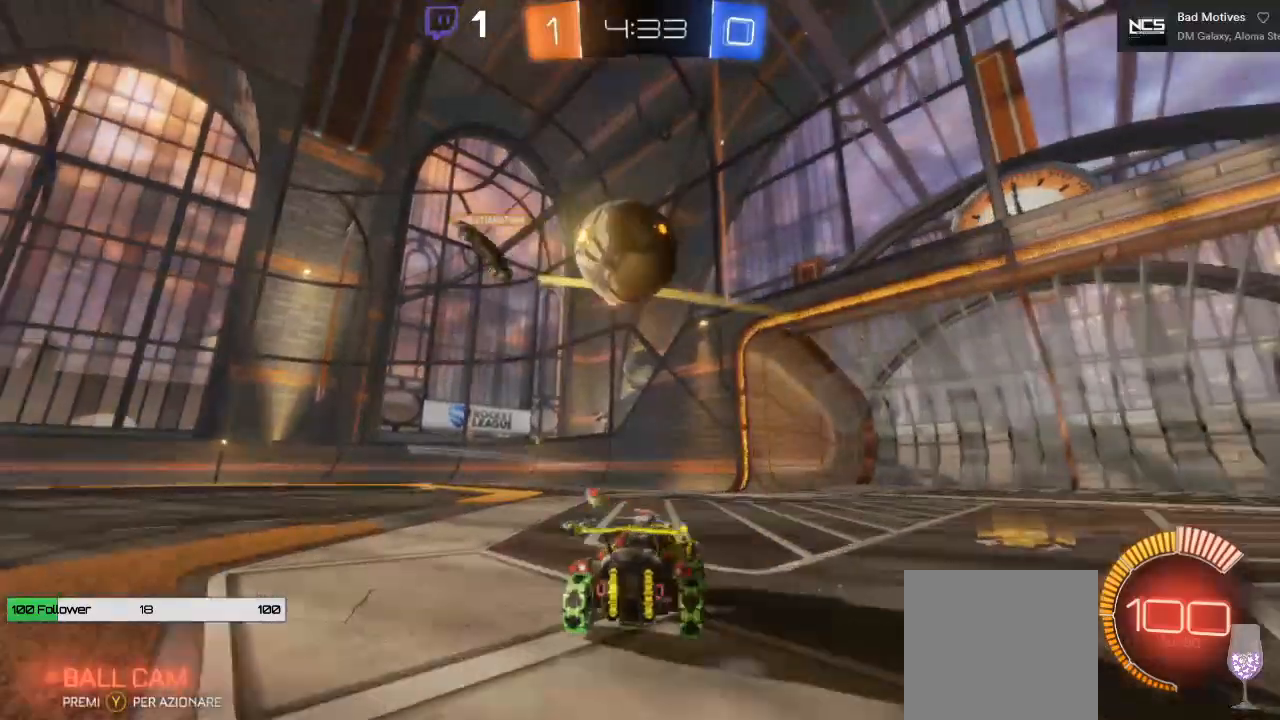
{"dt_ms": 500, "buttons": ["R2"], "left_stick": "right", "right_stick": "center", "events": [[183, "L1", "up"]]}
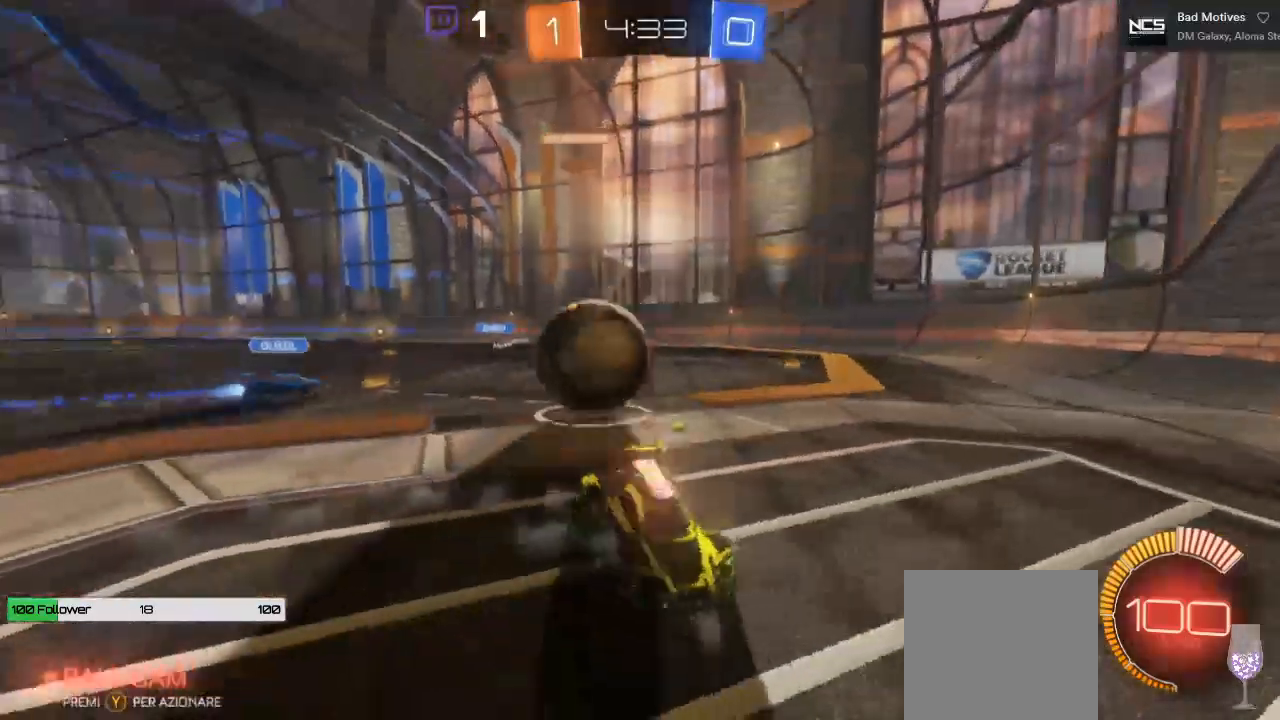
{"dt_ms": 500, "buttons": [], "left_stick": "right", "right_stick": "center", "events": [[283, "R2", "up"]]}
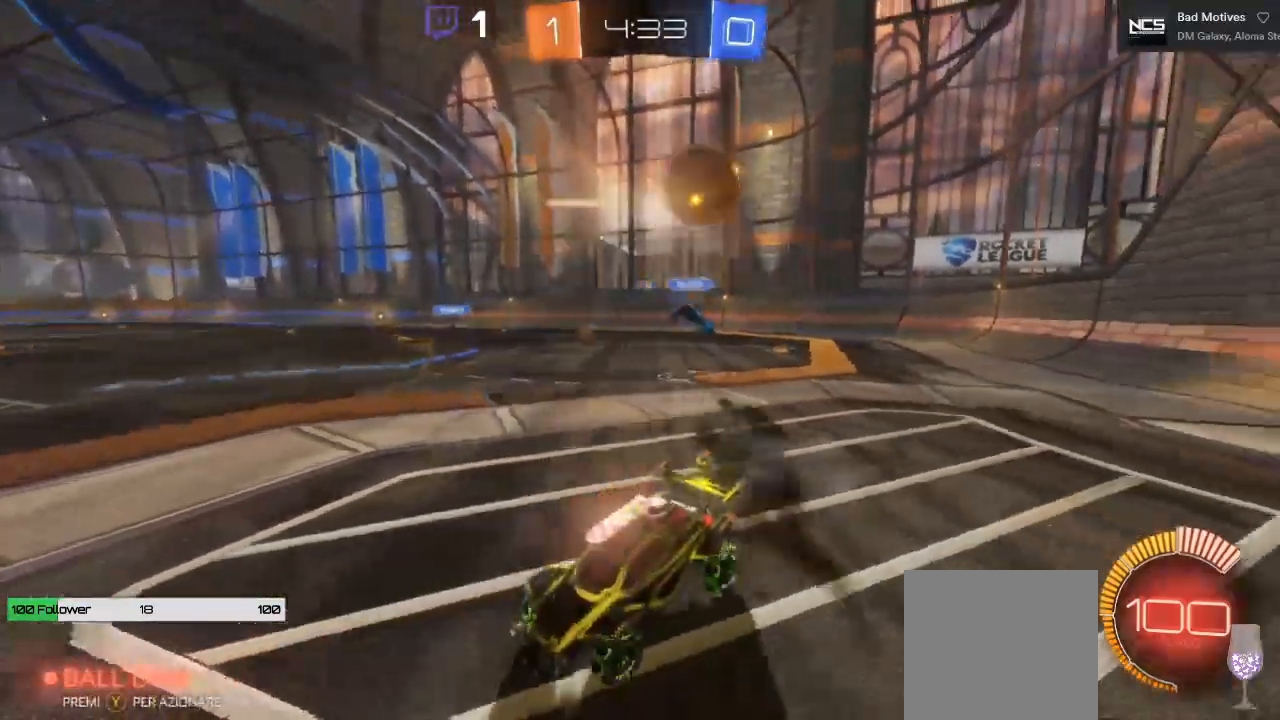
{"dt_ms": 500, "buttons": ["R2"], "left_stick": "right", "right_stick": "center", "events": [[17, "L2", "down"], [50, "left_stick", "center"], [150, "left_stick", "left"], [267, "L2", "up"], [417, "left_stick", "center"], [433, "R2", "down"], [500, "left_stick", "right"]]}
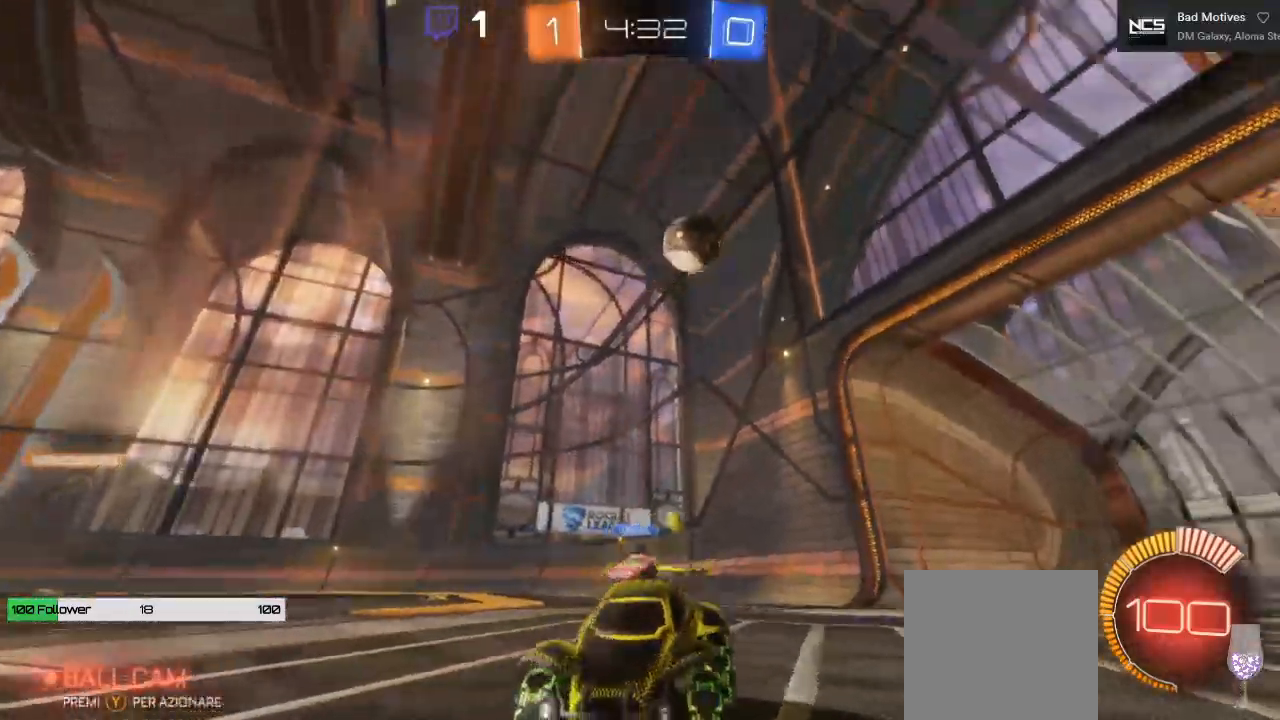
{"dt_ms": 500, "buttons": [], "left_stick": "right", "right_stick": "center", "events": [[500, "R2", "up"]]}
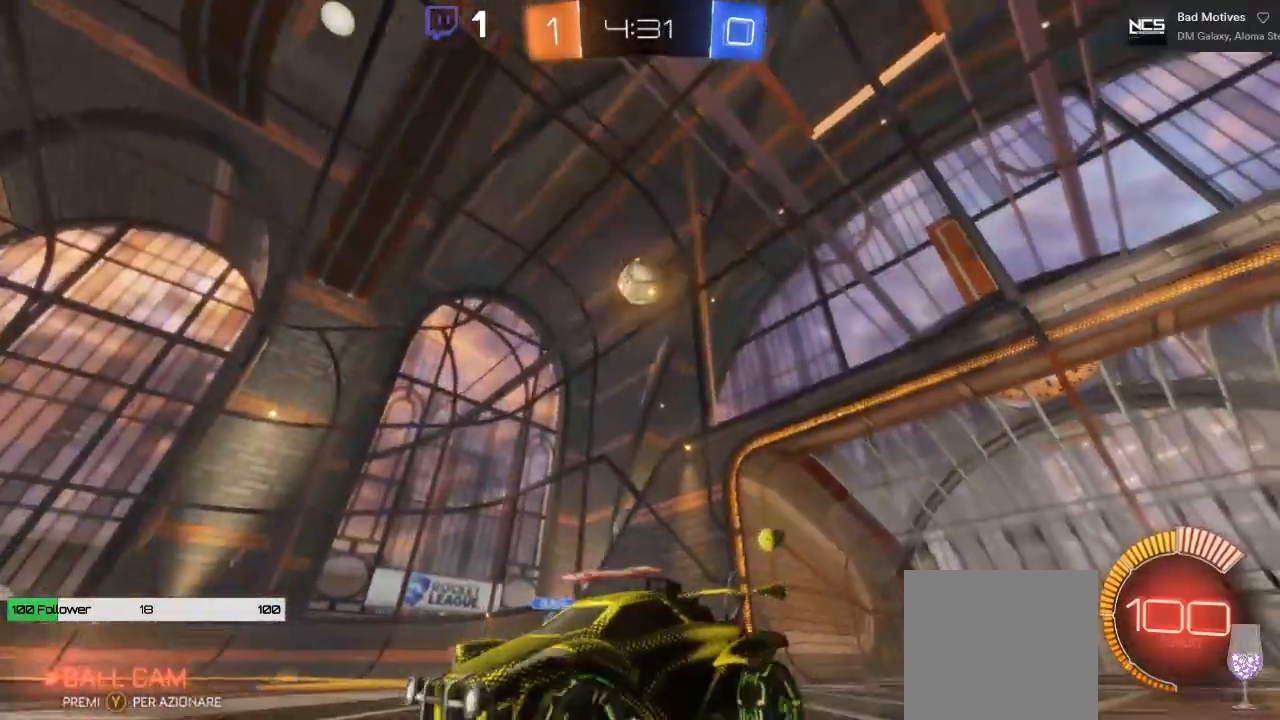
{"dt_ms": 500, "buttons": ["A"], "left_stick": "down", "right_stick": "center", "events": [[450, "A", "down"], [450, "left_stick", "down"]]}
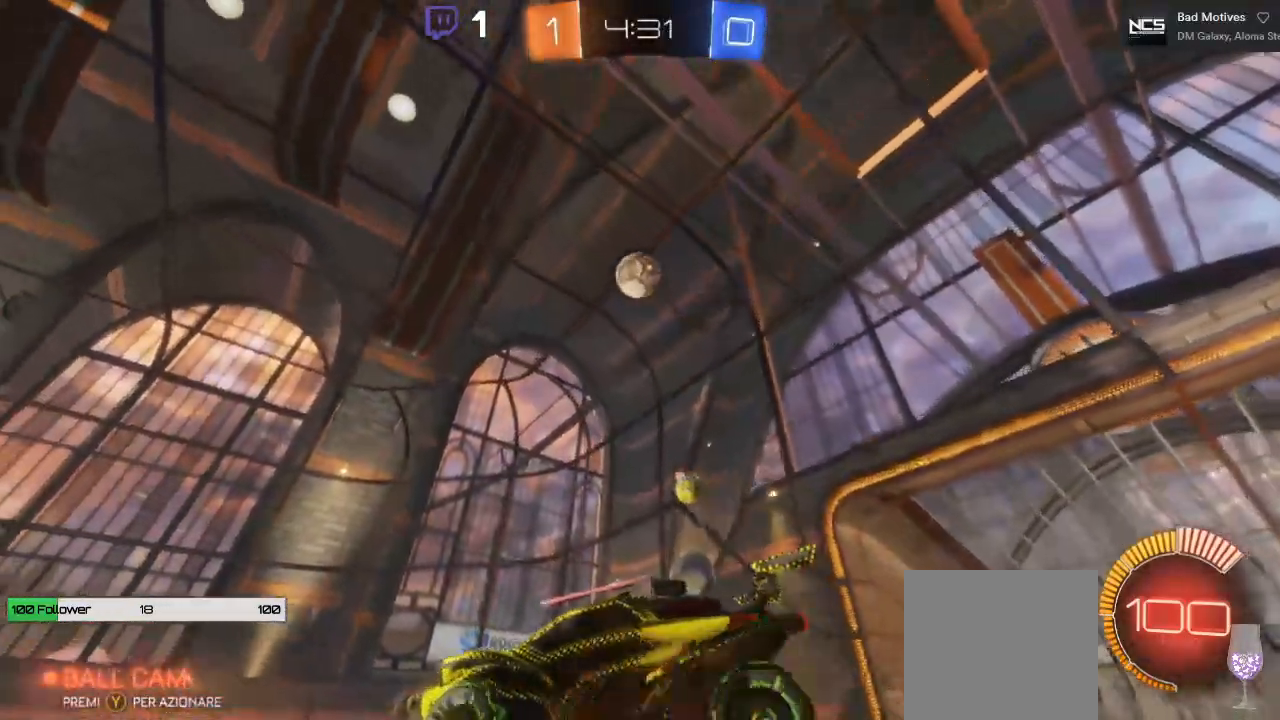
{"dt_ms": 500, "buttons": ["A", "B"], "left_stick": "center", "right_stick": "center", "events": [[267, "left_stick", "center"], [283, "B", "down"]]}
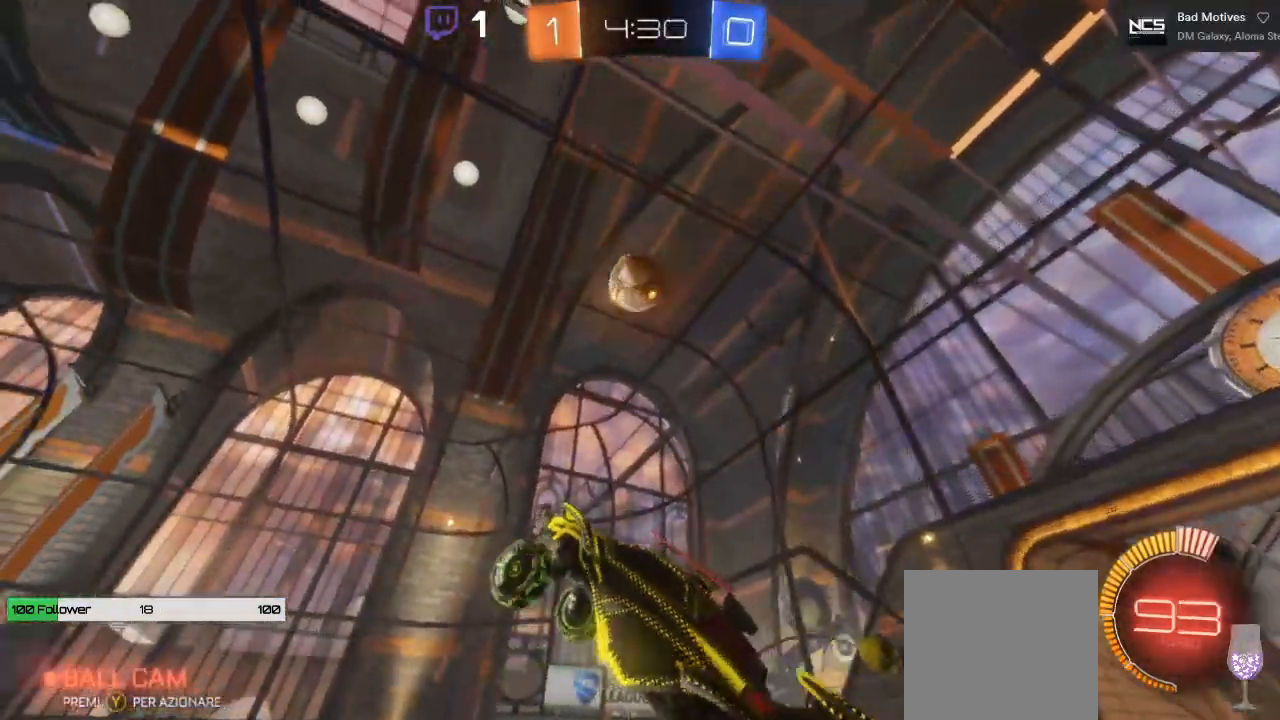
{"dt_ms": 500, "buttons": ["A", "B"], "left_stick": "right", "right_stick": "center", "events": [[217, "left_stick", "right"], [317, "left_stick", "center"], [483, "left_stick", "right"]]}